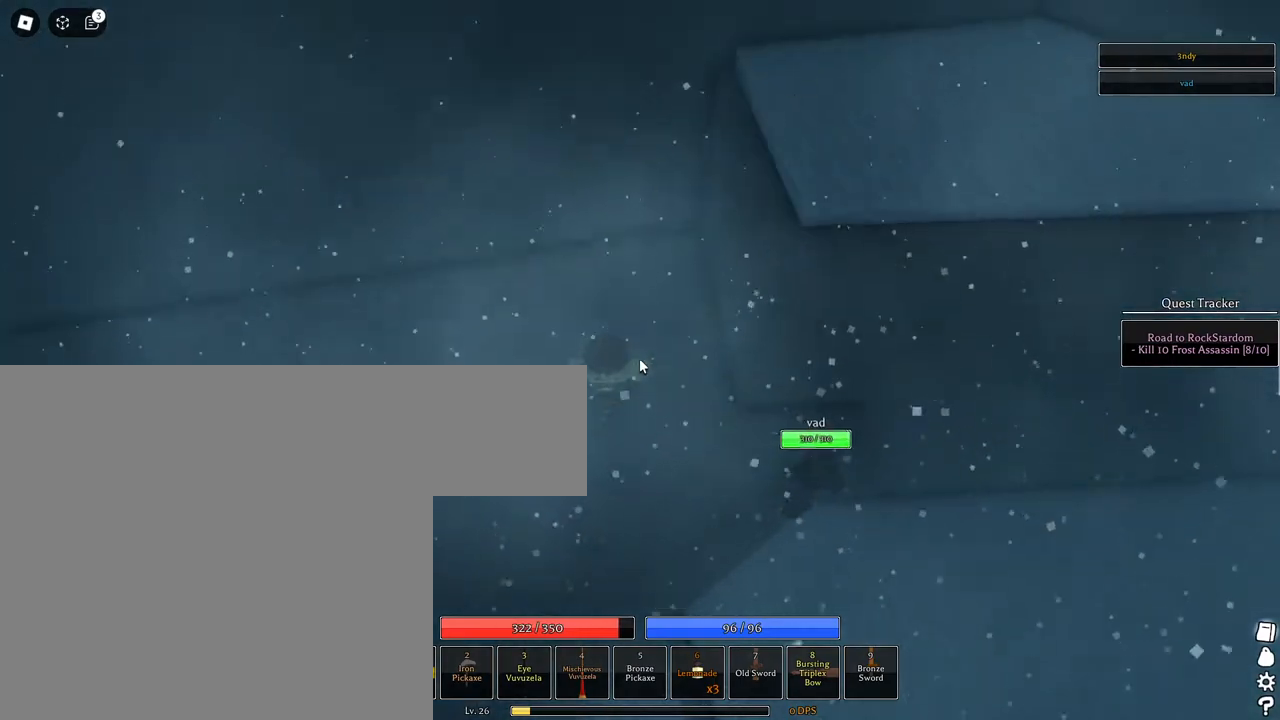
Gameplay with keyboard and mouse; each line is a JSON object with the keys and mouse buttons held at the frame after it. "events" lists presses ("down") and releases ("up") of "1", "2", "3", "4", "5", "a", "alt", "c", "caps_lock", "ctrl", "d", "e", "f", "g", "q", "r", "s", "shift", "space", "t", "tab", "v", "w", "x", "z", "mouse_left", "mouse_wheel" and "mouse_right" between this image and that frame as [ms after this image, input, new state], when the widget could be followed in between. "mouse_left", "mouse_wheel", "mouse_right" = the "left", "wheel", "right" buttons of the "mouse" list. No other keys are recorded. "wheel" means that the mouse wheel is clicked or scrolled. Not read: mouse_move.
{"keys": [], "mouse": [], "events": []}
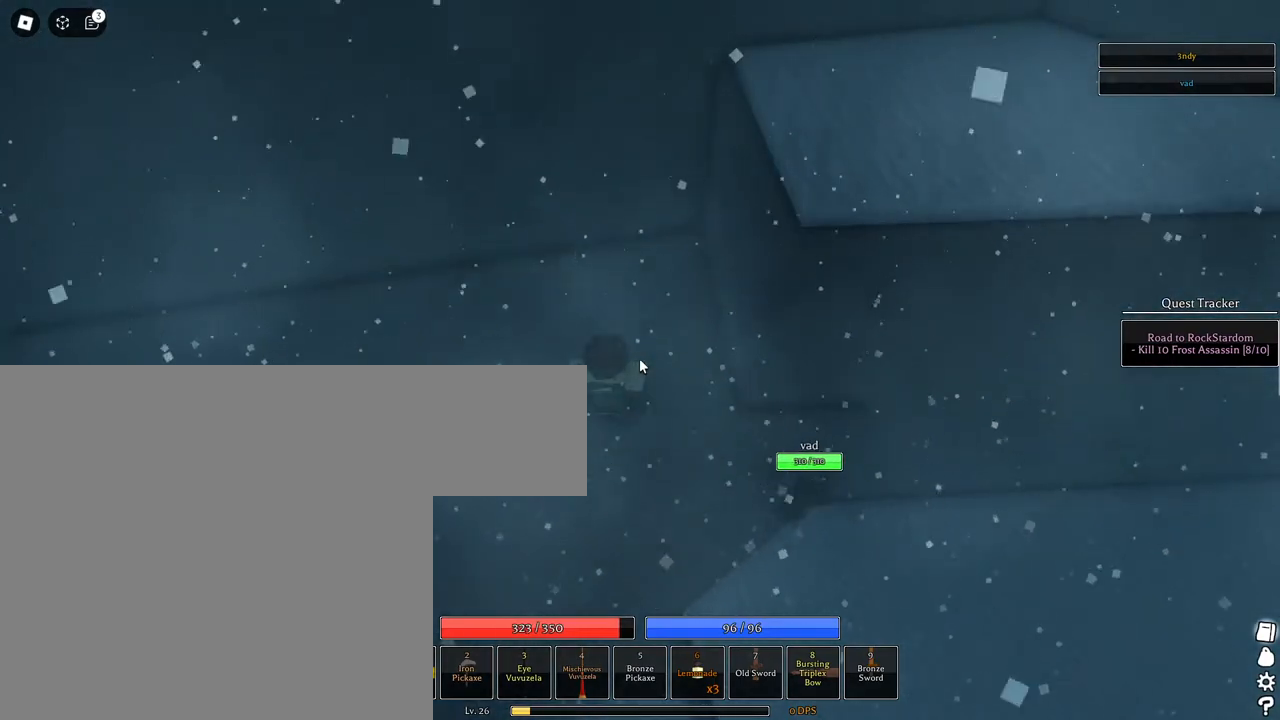
{"keys": [], "mouse": [], "events": []}
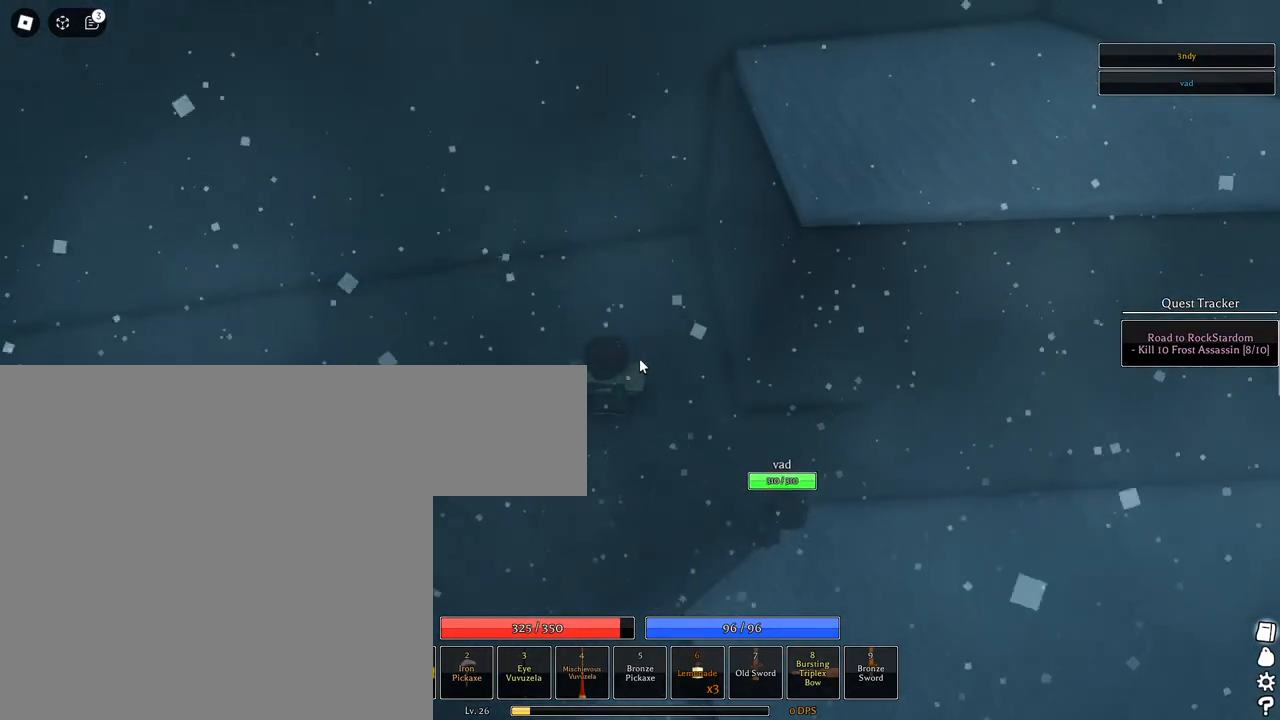
{"keys": [], "mouse": [], "events": []}
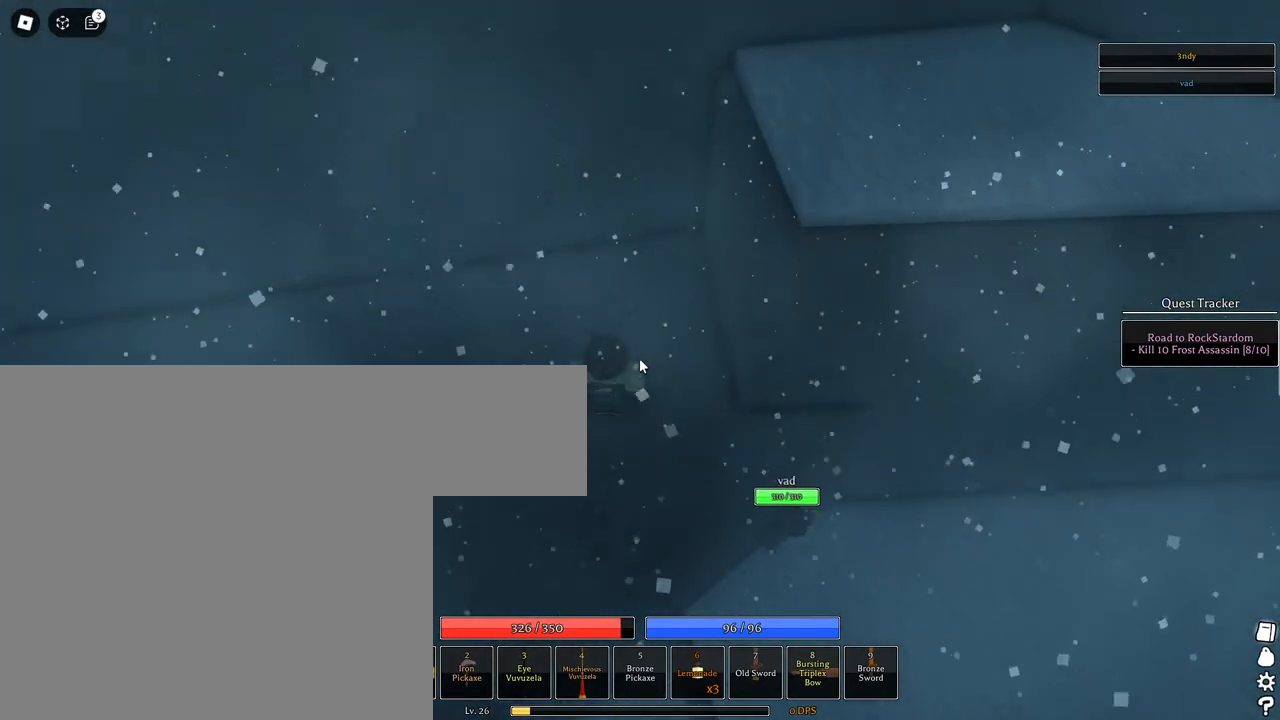
{"keys": [], "mouse": [], "events": []}
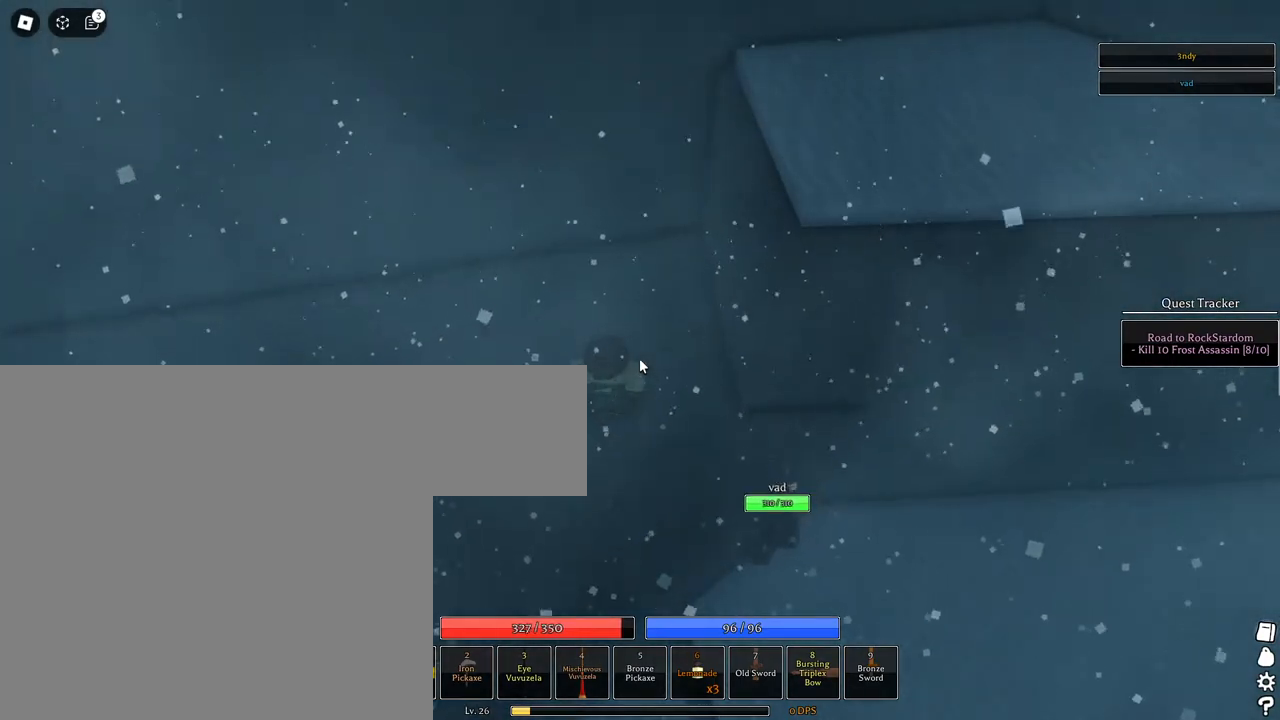
{"keys": ["d", "space"], "mouse": [], "events": [[367, "space", "down"], [450, "space", "up"], [500, "d", "down"], [500, "space", "down"]]}
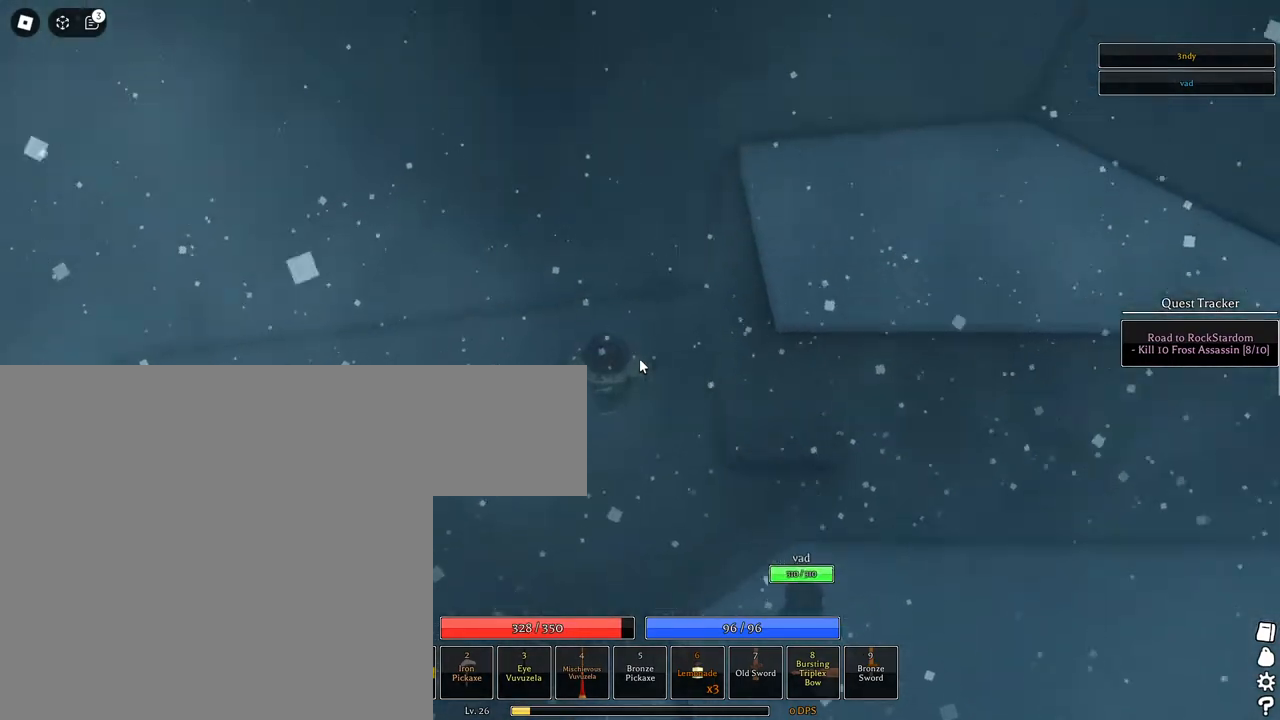
{"keys": ["space"], "mouse": [], "events": [[100, "s", "down"], [100, "space", "up"], [333, "d", "up"], [333, "s", "up"], [467, "space", "down"]]}
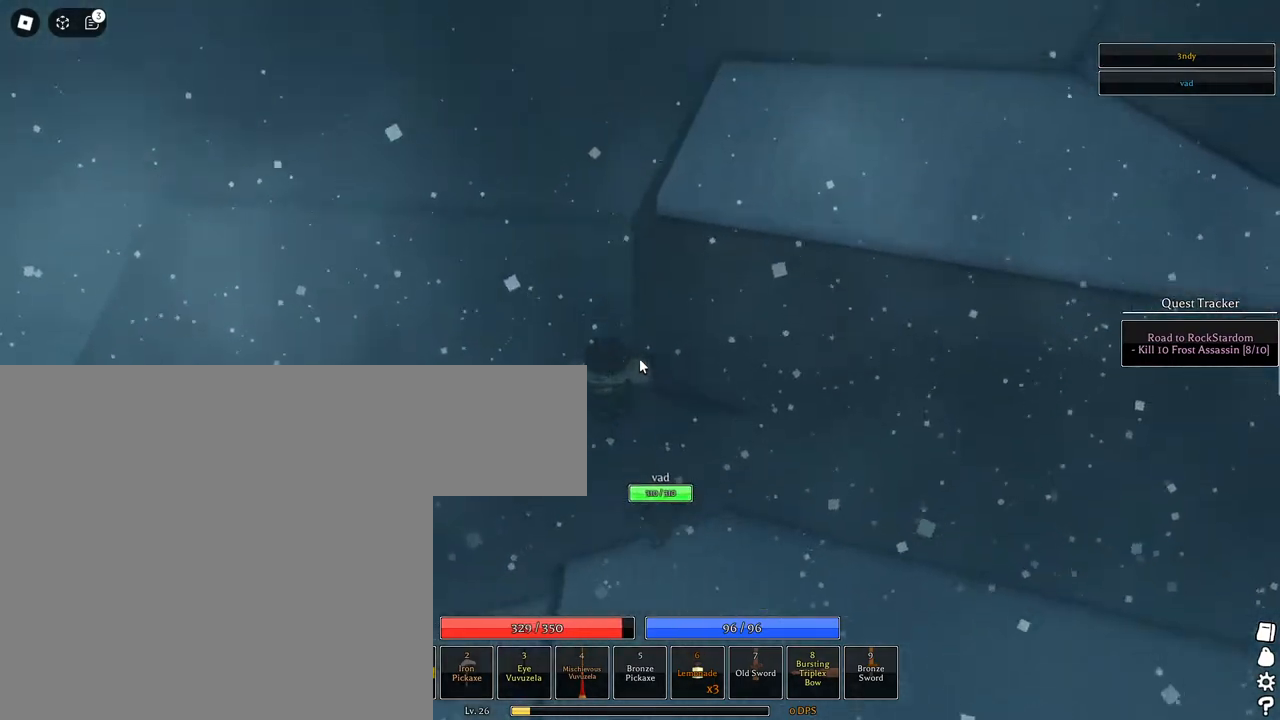
{"keys": [], "mouse": [], "events": [[67, "space", "up"], [167, "space", "down"], [250, "space", "up"], [350, "space", "down"], [400, "space", "up"]]}
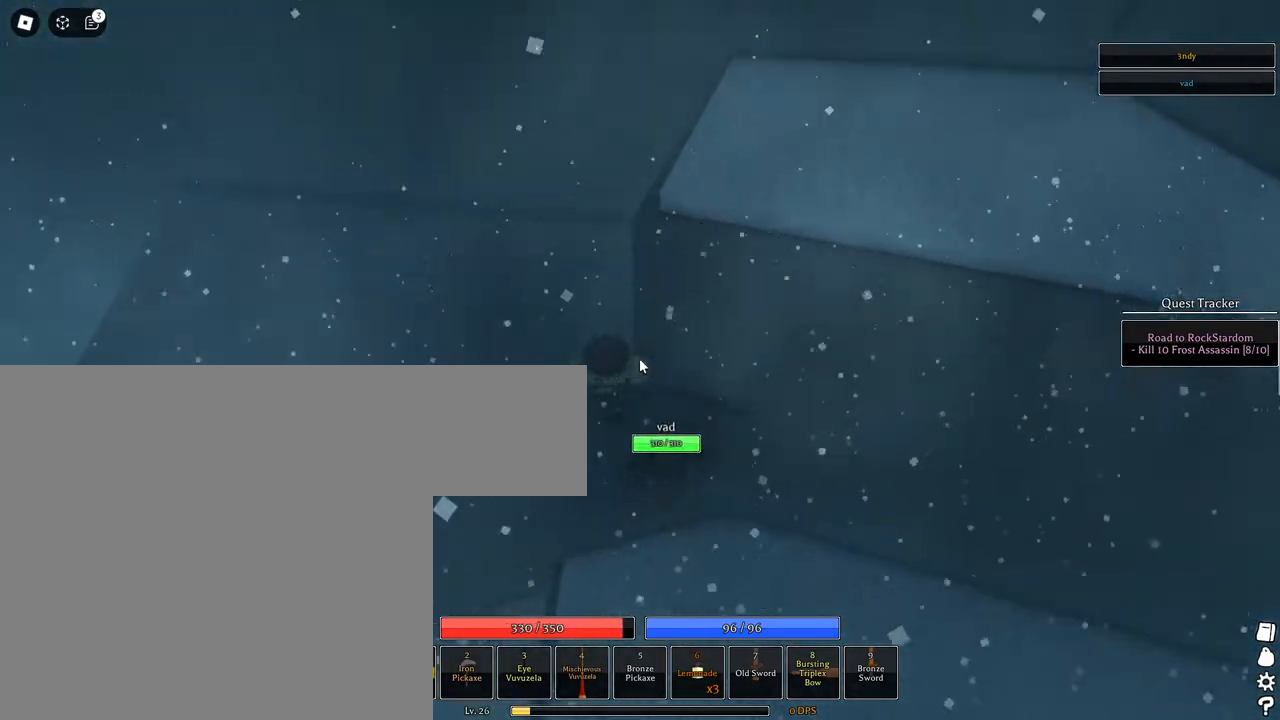
{"keys": [], "mouse": [], "events": [[33, "space", "down"], [83, "space", "up"], [183, "space", "down"], [217, "space", "up"], [317, "space", "down"], [367, "space", "up"], [467, "space", "down"], [500, "space", "up"]]}
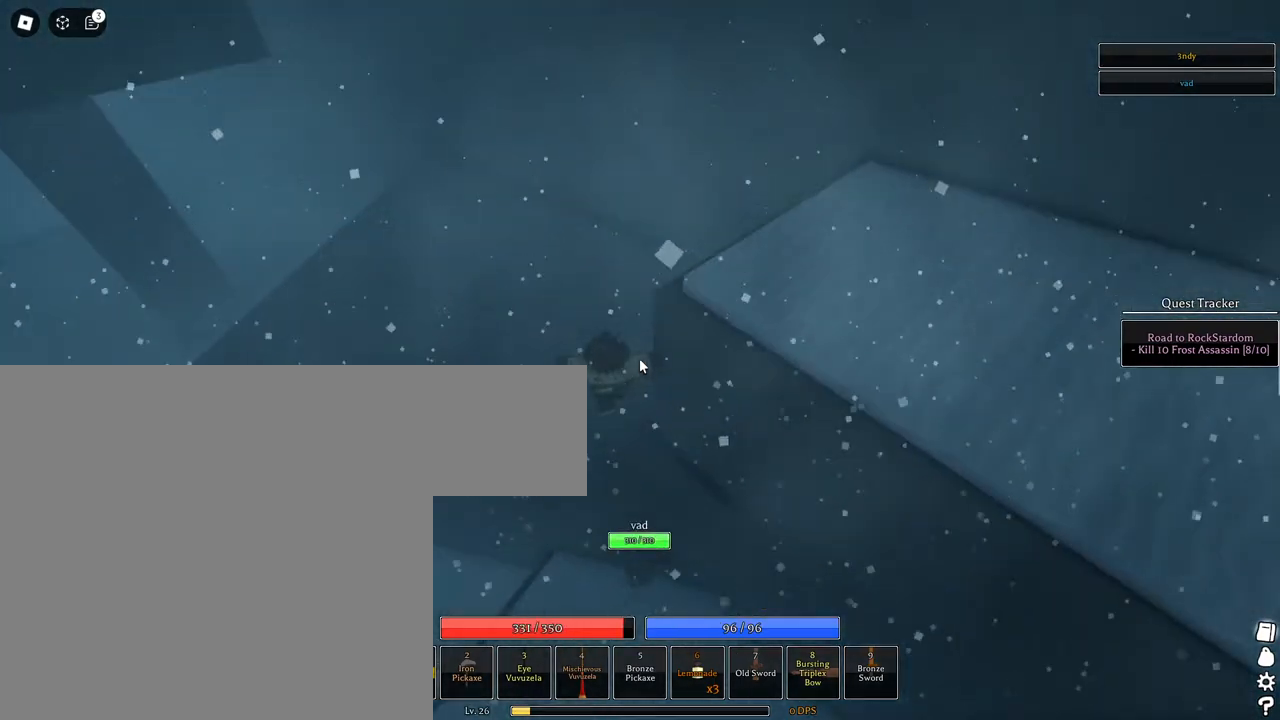
{"keys": [], "mouse": [], "events": [[50, "s", "down"], [233, "mouse_wheel", "down"], [283, "a", "down"], [283, "mouse_wheel", "up"], [333, "mouse_wheel", "down"], [383, "mouse_wheel", "up"], [417, "a", "up"], [417, "s", "up"]]}
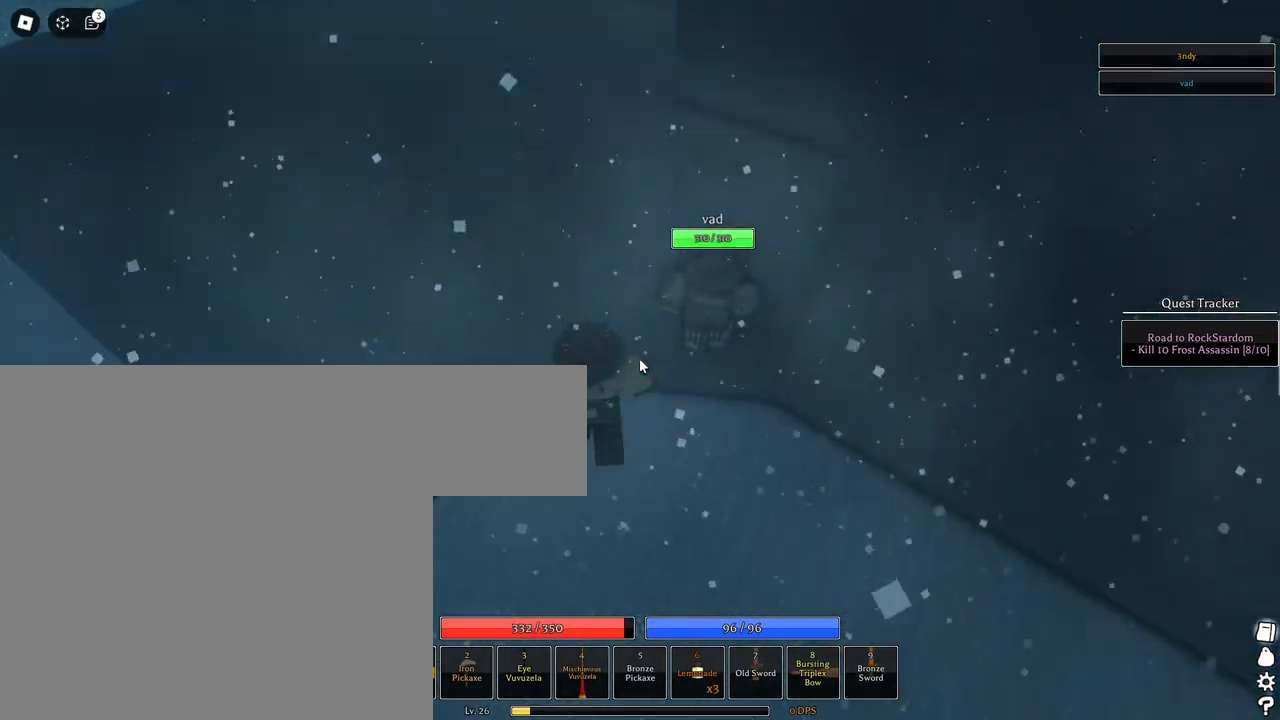
{"keys": ["space", "w"], "mouse": [], "events": [[17, "w", "down"], [300, "space", "down"], [300, "w", "up"], [400, "space", "up"], [433, "space", "down"], [483, "w", "down"]]}
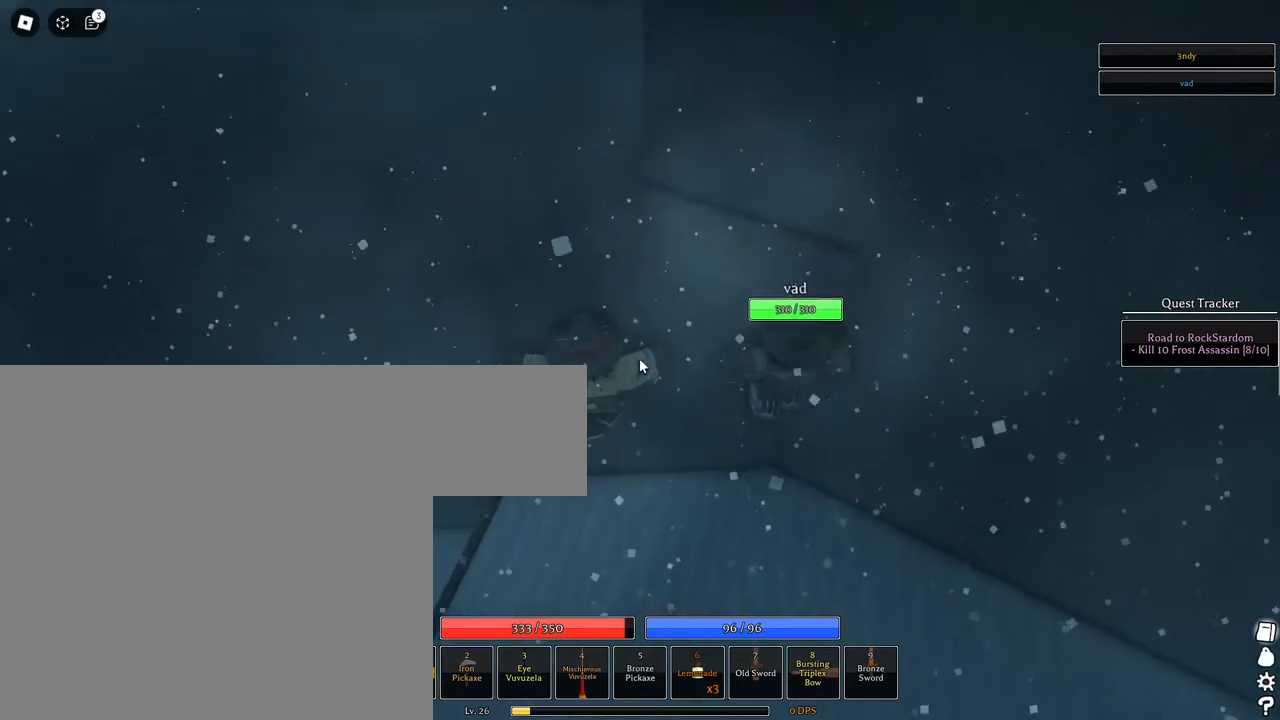
{"keys": [], "mouse": [], "events": [[33, "space", "up"], [83, "space", "down"], [183, "space", "up"], [267, "space", "down"], [317, "space", "up"], [317, "w", "up"], [417, "space", "down"], [450, "space", "up"]]}
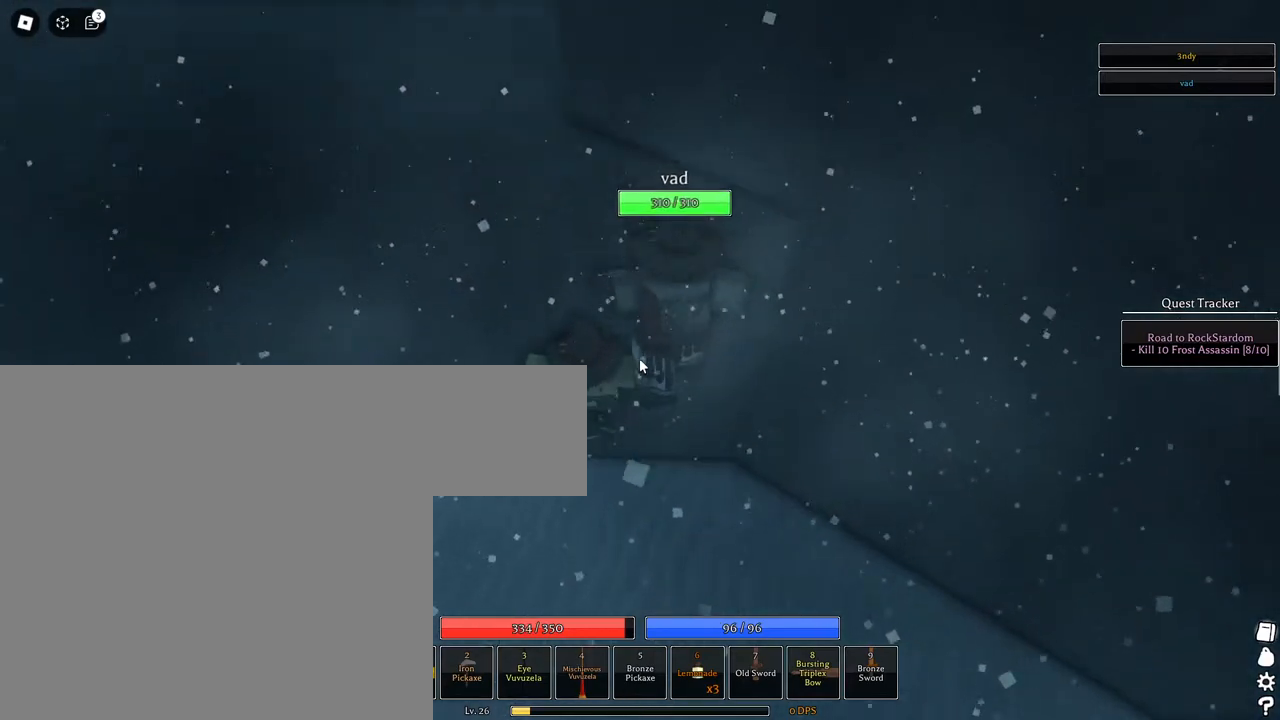
{"keys": ["space"], "mouse": [], "events": [[50, "space", "down"], [100, "space", "up"], [200, "space", "down"], [200, "w", "down"], [250, "space", "up"], [333, "space", "down"], [433, "space", "up"], [433, "w", "up"], [483, "space", "down"]]}
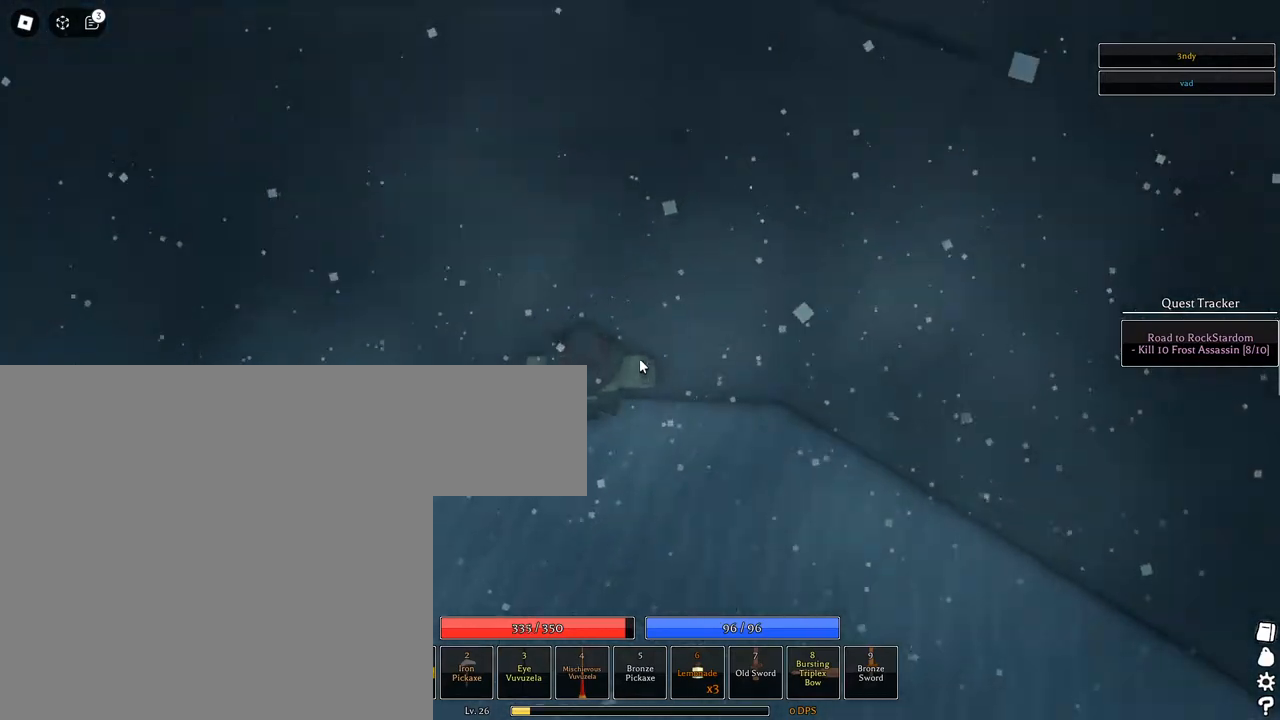
{"keys": ["d"], "mouse": [], "events": [[67, "space", "up"], [117, "space", "down"], [200, "space", "up"], [250, "w", "down"], [300, "d", "down"], [300, "space", "down"], [350, "space", "up"], [400, "space", "down"], [483, "space", "up"], [483, "w", "up"]]}
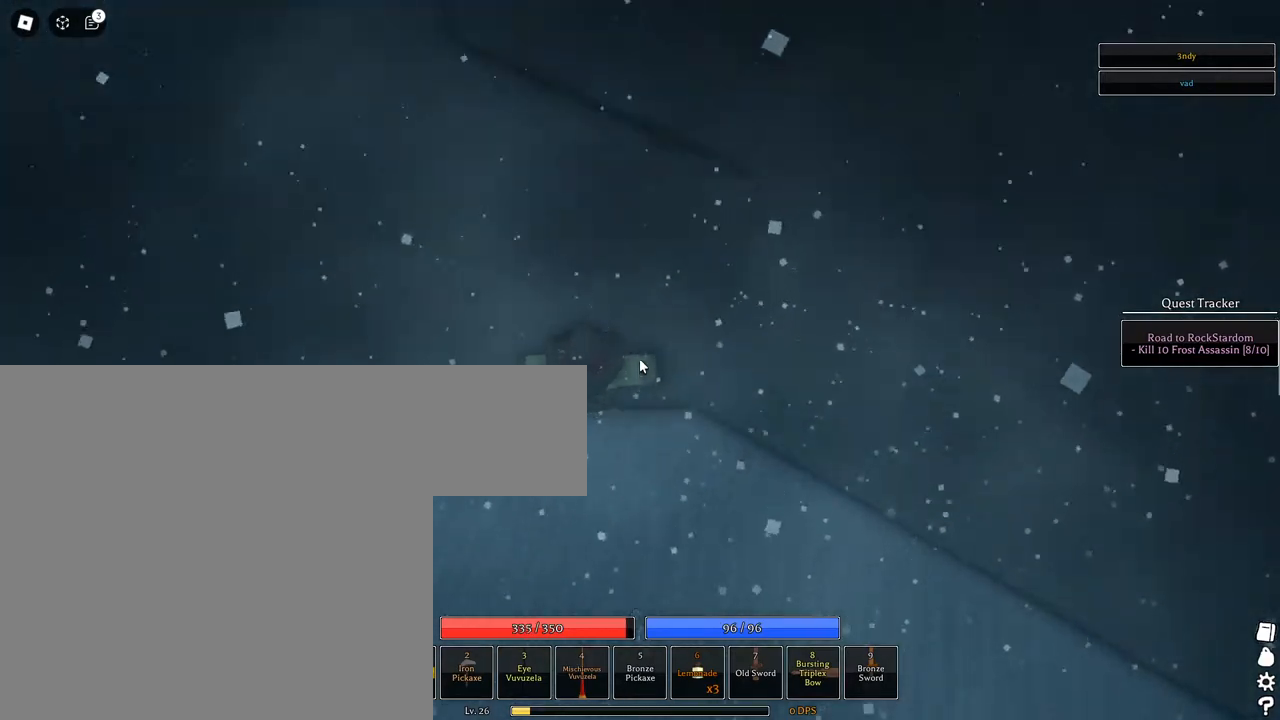
{"keys": ["space"], "mouse": [], "events": [[33, "d", "up"], [83, "space", "down"], [133, "space", "up"], [233, "space", "down"], [317, "space", "up"], [367, "space", "down"], [367, "w", "down"], [450, "space", "up"], [500, "space", "down"], [500, "w", "up"]]}
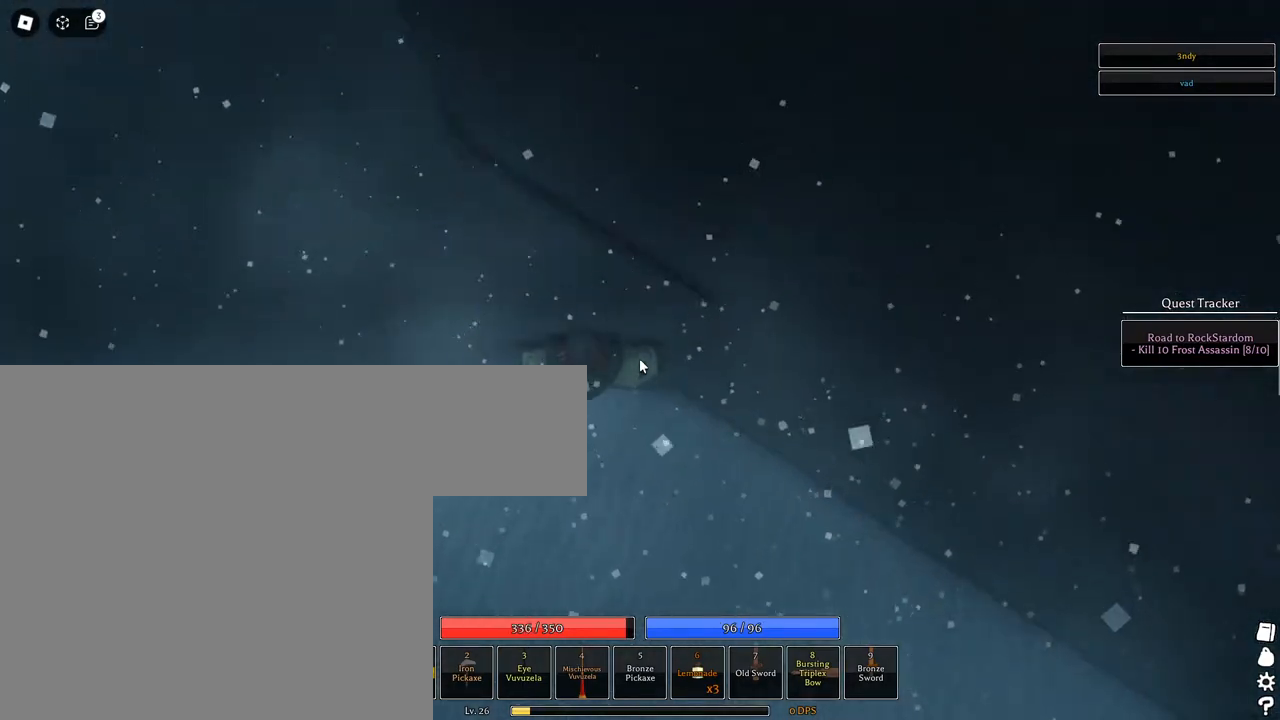
{"keys": ["space"], "mouse": [], "events": [[100, "space", "up"], [200, "space", "down"], [233, "space", "up"], [333, "space", "down"], [433, "space", "up"], [467, "space", "down"]]}
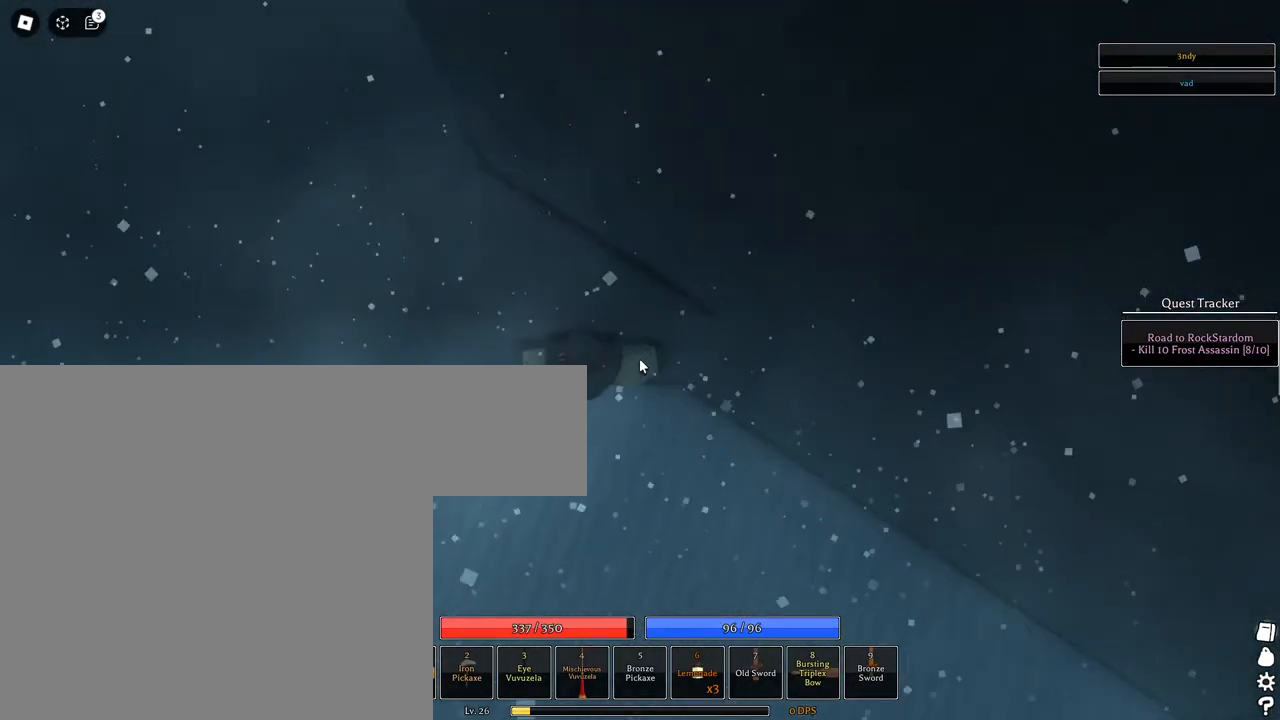
{"keys": ["s"], "mouse": [], "events": [[67, "space", "up"], [167, "a", "down"], [167, "space", "down"], [200, "space", "up"], [300, "s", "down"], [350, "a", "up"]]}
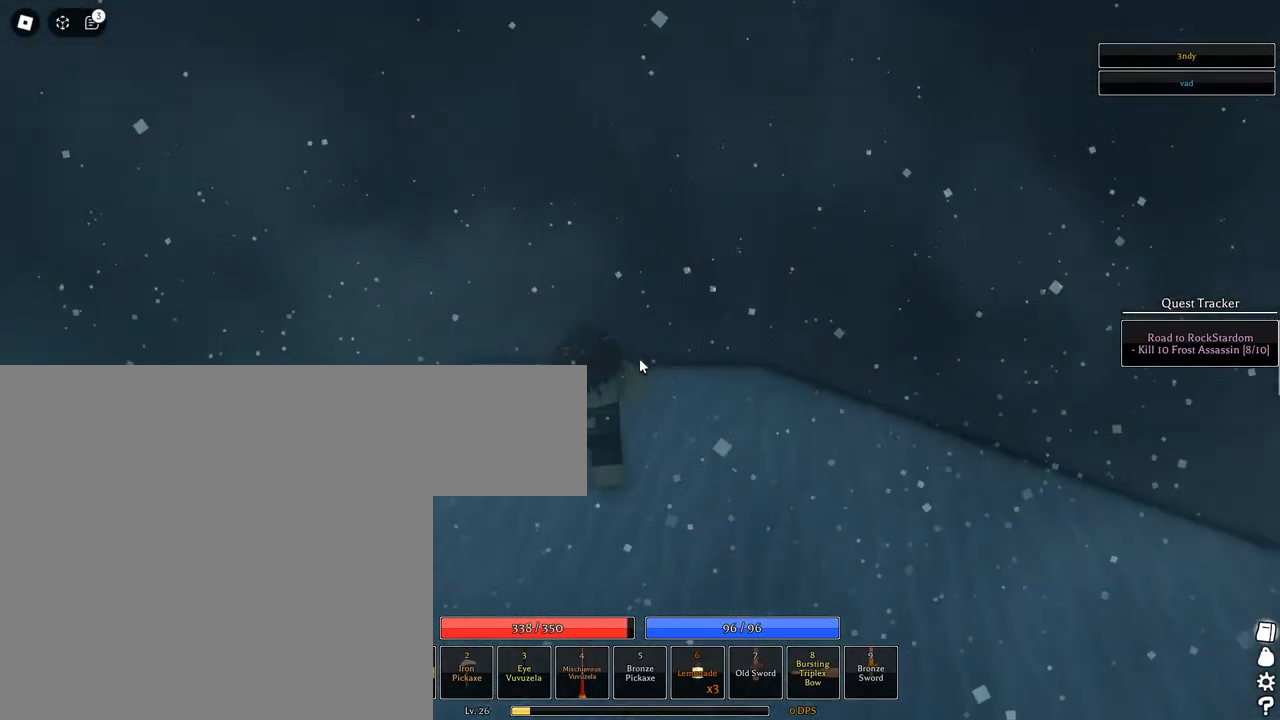
{"keys": ["space"], "mouse": [], "events": [[33, "s", "up"], [83, "mouse_wheel", "down"], [133, "space", "down"], [133, "w", "down"], [167, "mouse_wheel", "up"], [233, "space", "up"], [317, "space", "down"], [417, "space", "up"], [450, "w", "up"], [500, "space", "down"]]}
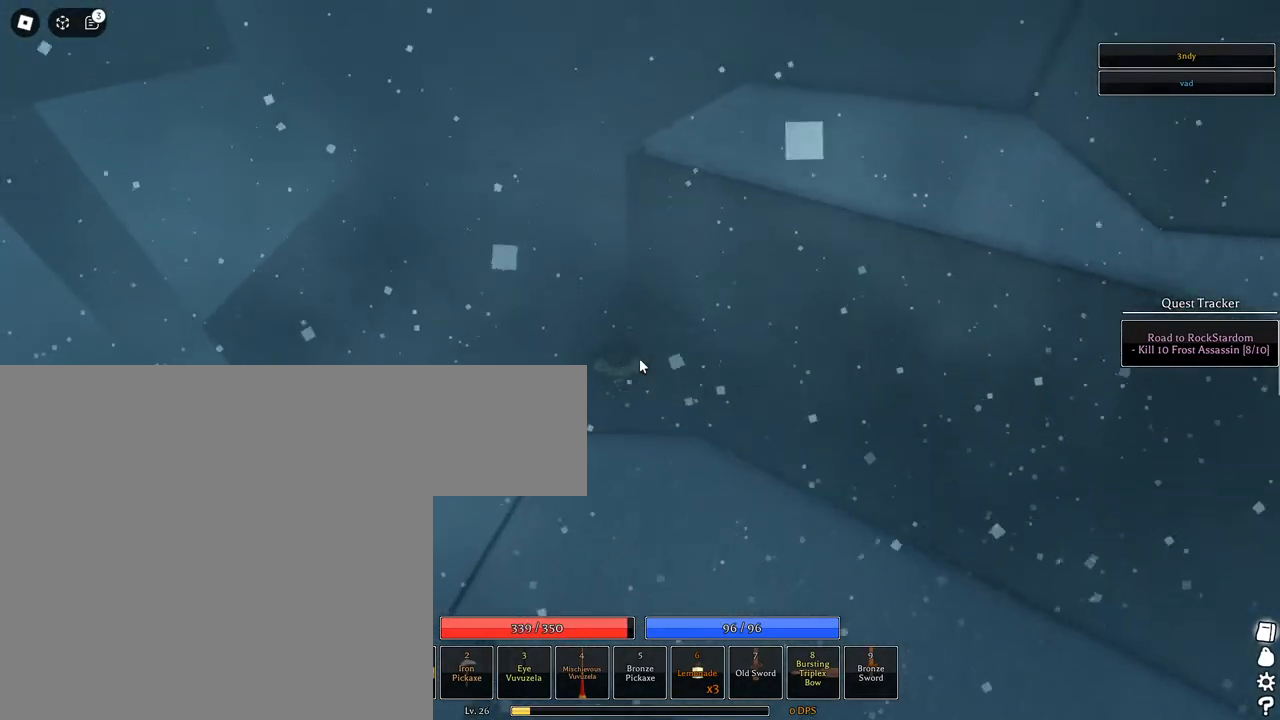
{"keys": ["space", "w"], "mouse": [], "events": [[100, "space", "up"], [150, "space", "down"], [233, "space", "up"], [333, "space", "down"], [433, "space", "up"], [433, "w", "down"], [467, "space", "down"]]}
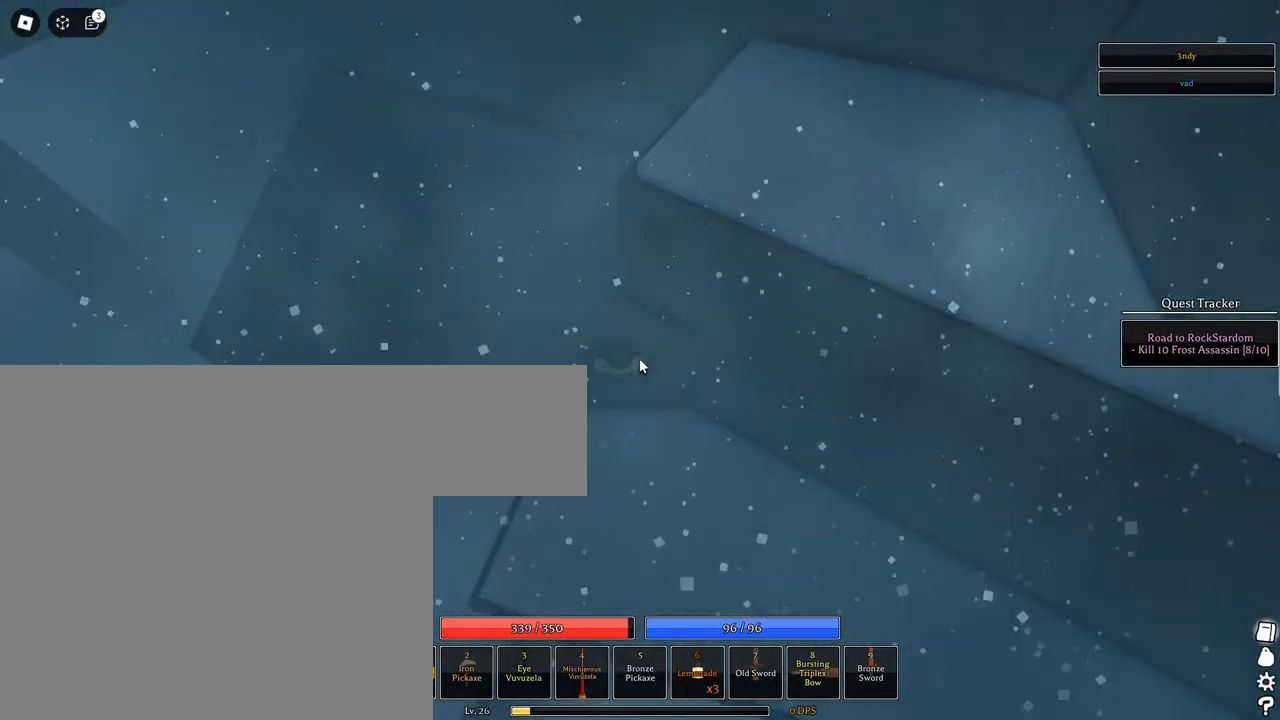
{"keys": ["space"], "mouse": [], "events": [[67, "space", "up"], [67, "w", "up"], [117, "space", "down"], [200, "space", "up"], [300, "space", "down"], [400, "space", "up"], [433, "space", "down"]]}
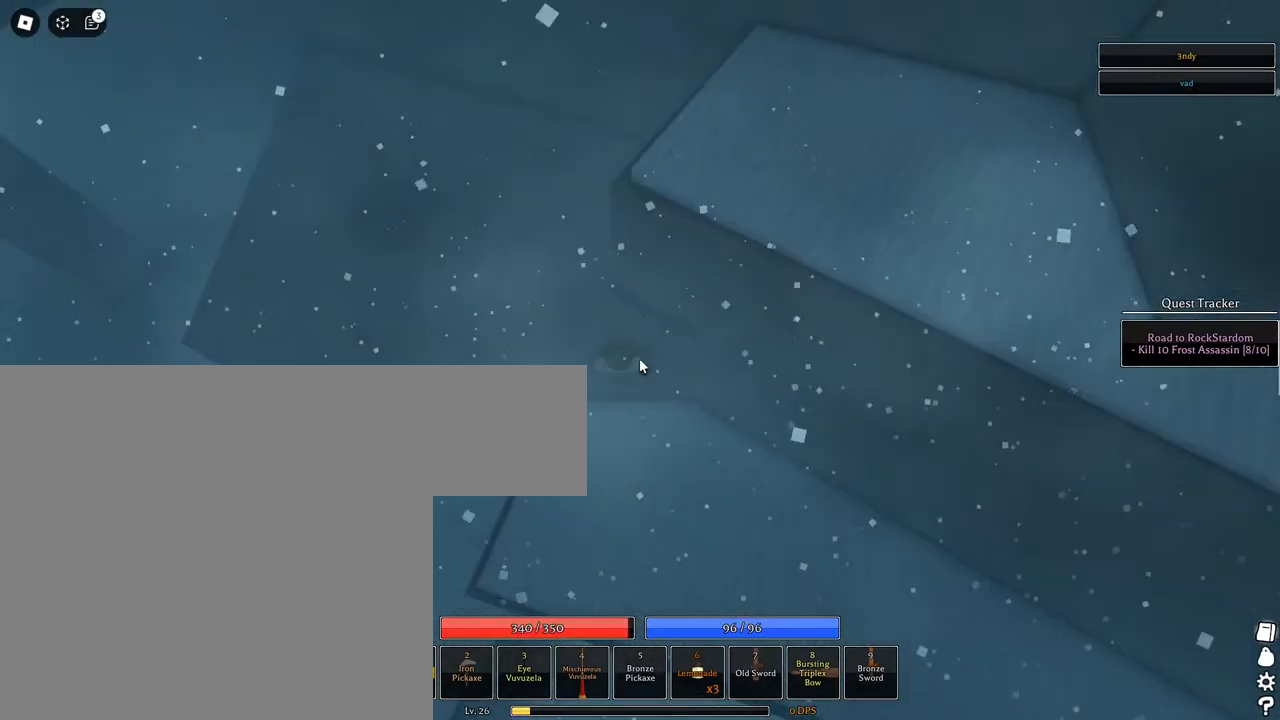
{"keys": [], "mouse": [], "events": [[33, "space", "up"], [83, "space", "down"], [83, "w", "down"], [183, "space", "up"], [183, "w", "up"], [217, "space", "down"], [317, "space", "up"], [367, "space", "down"], [467, "space", "up"]]}
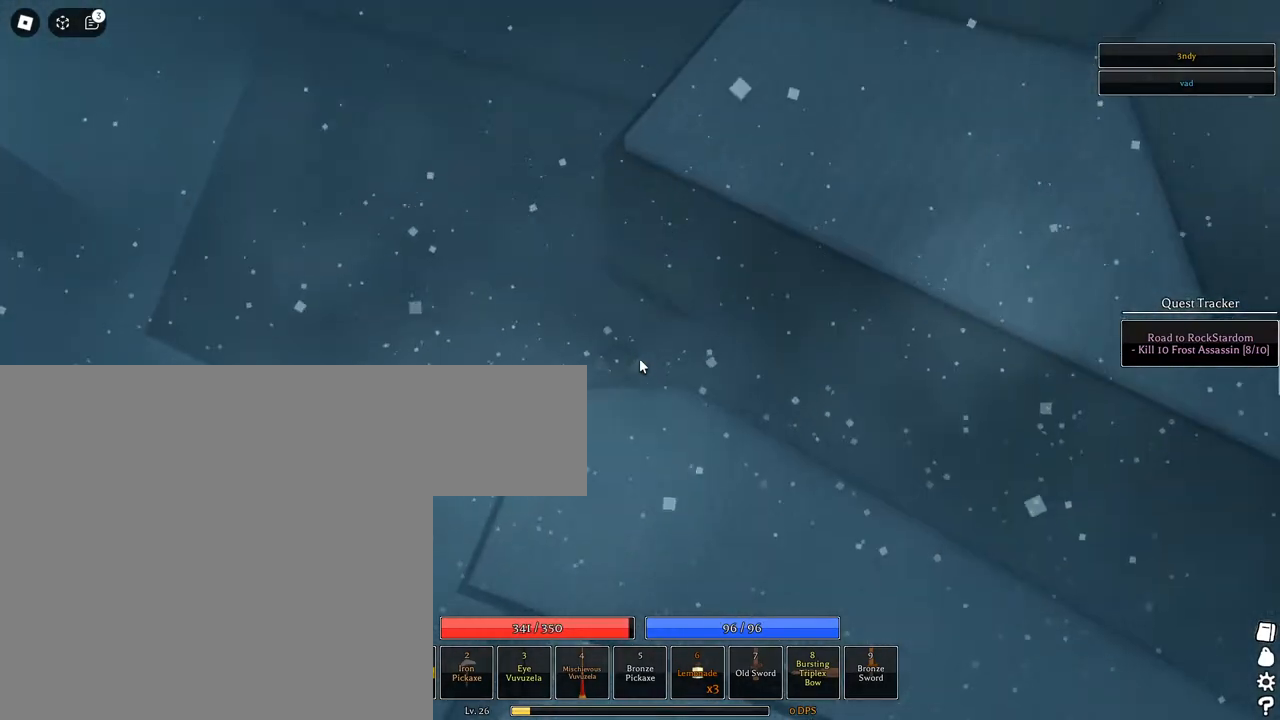
{"keys": ["space"], "mouse": [], "events": [[50, "space", "down"], [150, "space", "up"], [150, "w", "down"], [183, "space", "down"], [233, "space", "up"], [283, "space", "down"], [383, "space", "up"], [433, "w", "up"], [467, "space", "down"]]}
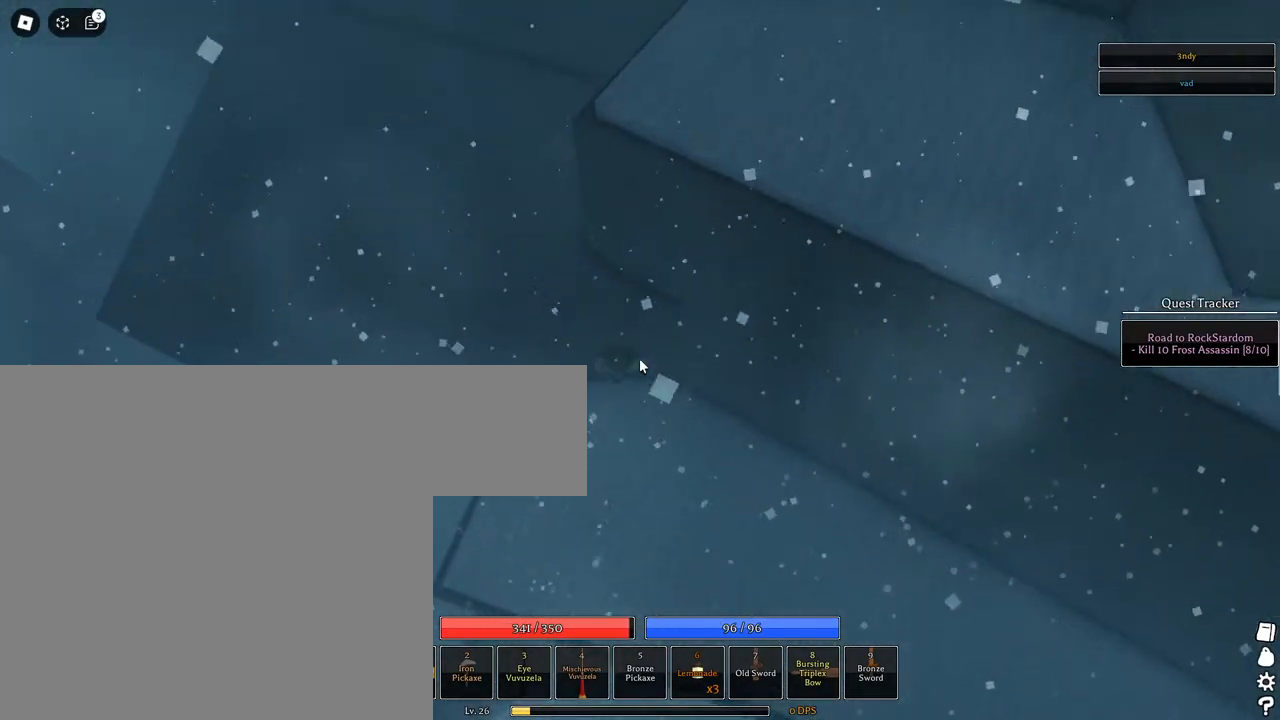
{"keys": ["space"], "mouse": [], "events": [[17, "space", "up"], [67, "space", "down"], [167, "space", "up"], [200, "space", "down"], [250, "space", "up"], [300, "space", "down"], [350, "w", "down"], [400, "space", "up"], [400, "w", "up"], [500, "space", "down"]]}
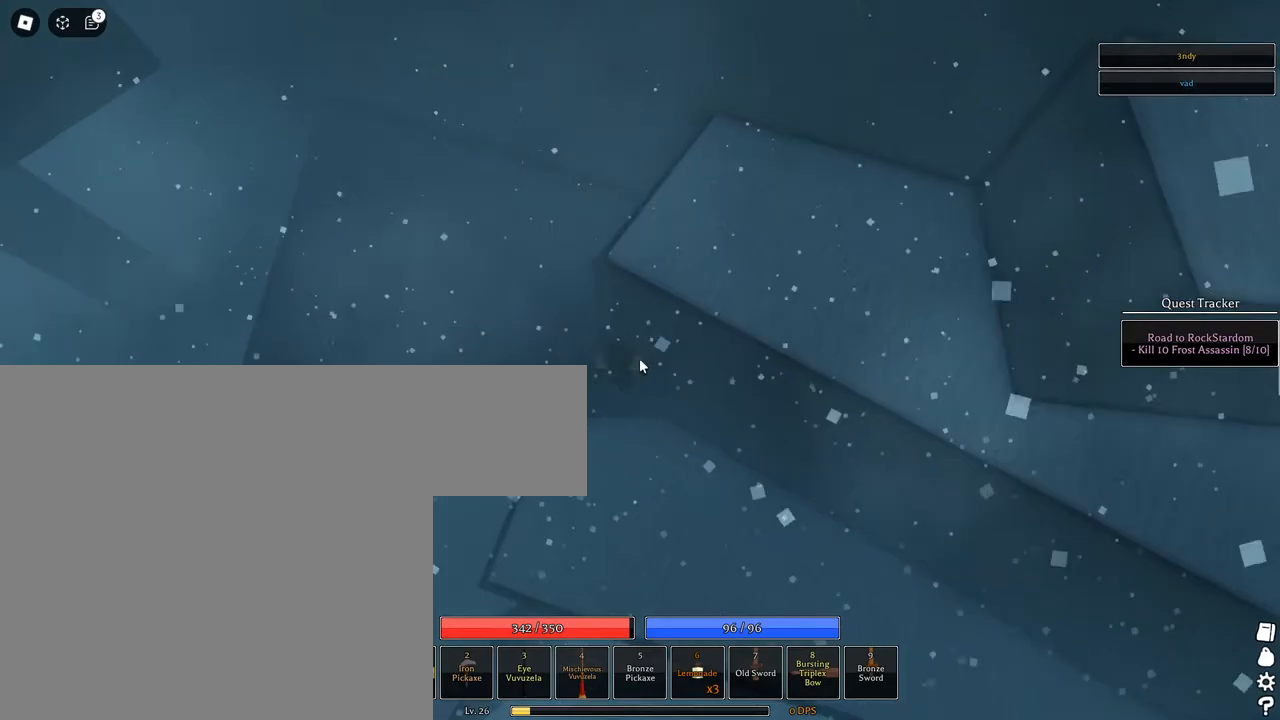
{"keys": ["a", "w"], "mouse": [], "events": [[33, "space", "up"], [133, "space", "down"], [133, "w", "down"], [183, "space", "up"], [267, "a", "down"]]}
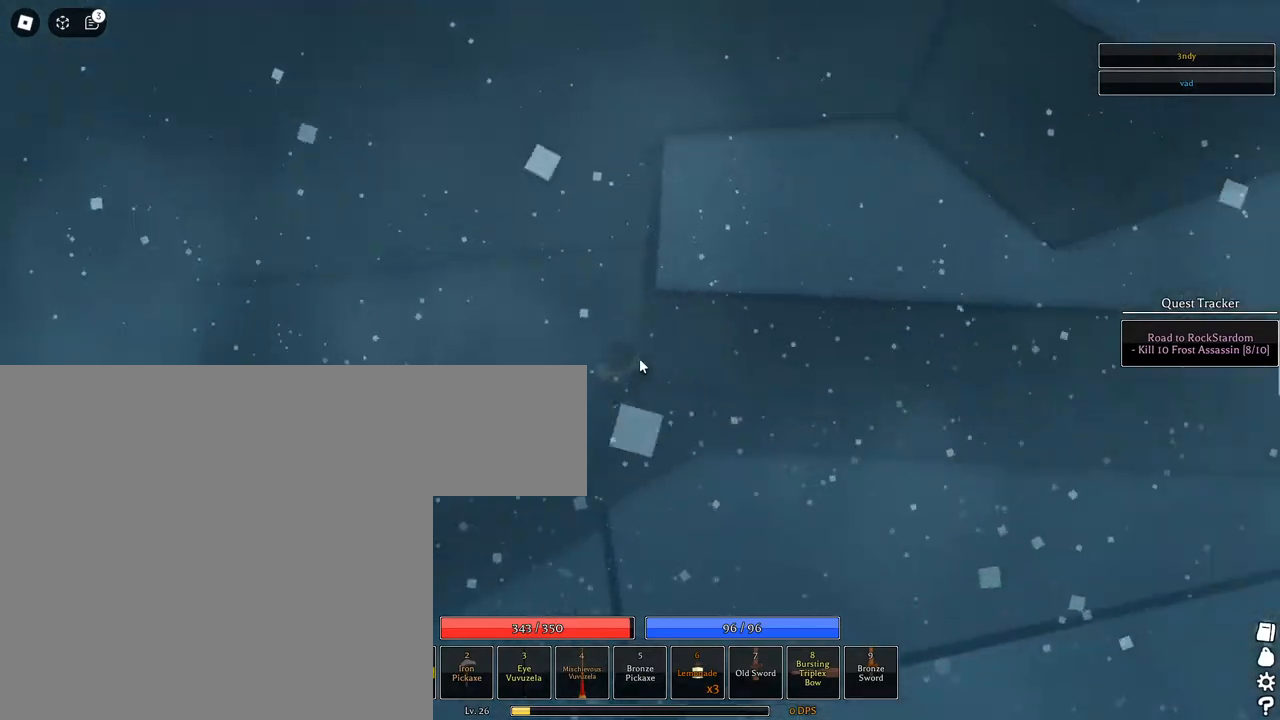
{"keys": ["w"], "mouse": [], "events": [[17, "w", "up"], [50, "a", "up"], [233, "space", "down"], [233, "w", "down"], [283, "space", "up"], [383, "space", "down"], [483, "space", "up"]]}
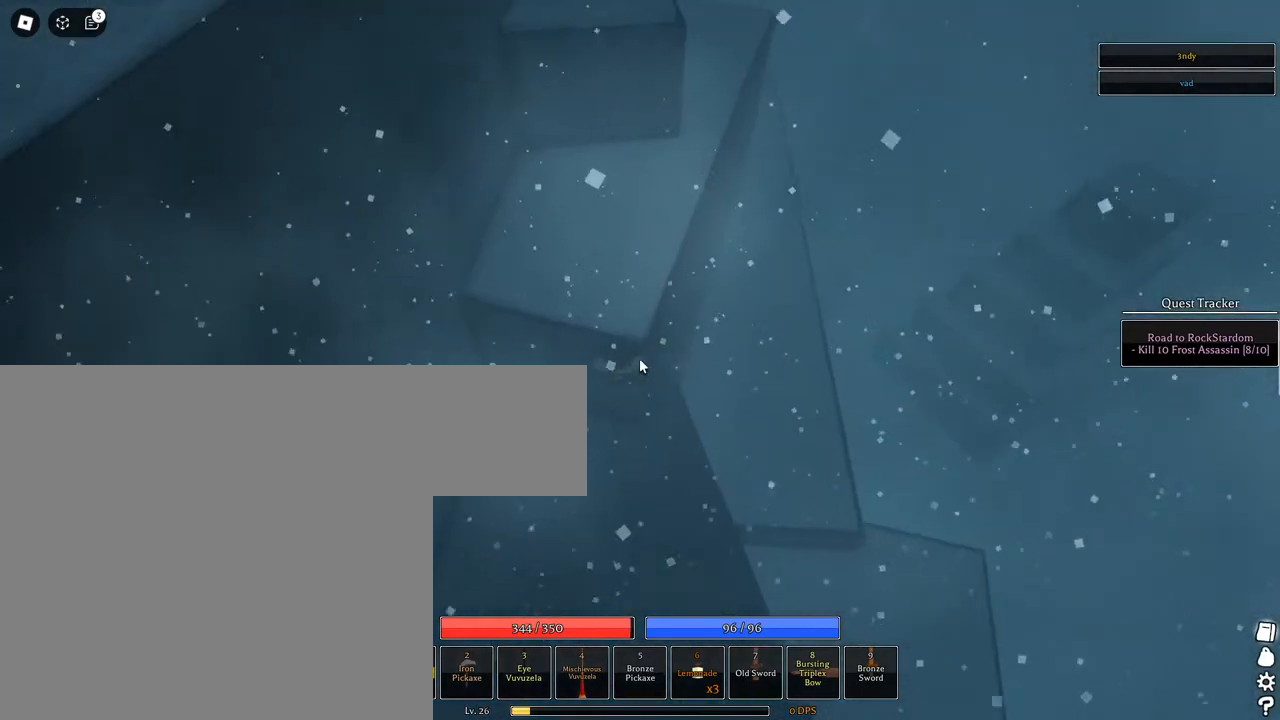
{"keys": ["w"], "mouse": [], "events": [[17, "space", "down"], [117, "space", "up"], [200, "space", "down"], [200, "w", "up"], [250, "space", "up"], [350, "space", "down"], [350, "w", "down"], [450, "space", "up"]]}
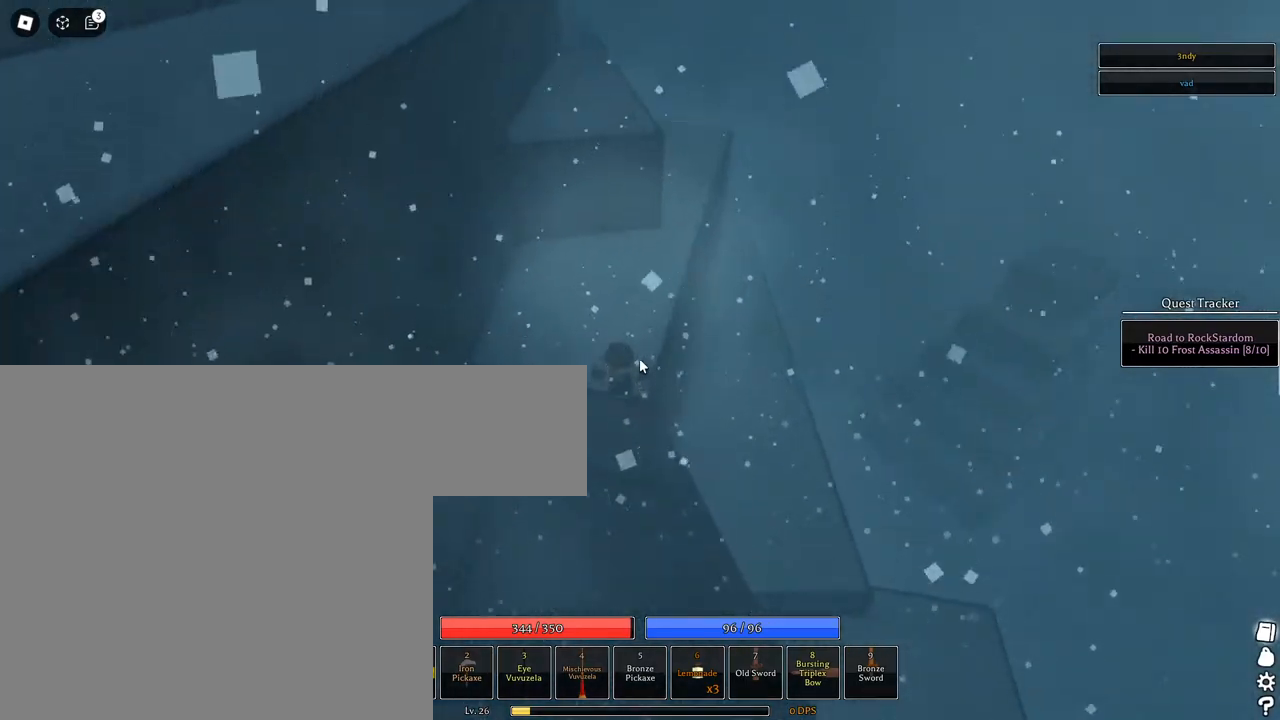
{"keys": ["w"], "mouse": [], "events": [[133, "q", "down"], [217, "q", "up"], [267, "q", "down"], [317, "mouse_wheel", "down"], [417, "mouse_wheel", "up"], [417, "q", "up"]]}
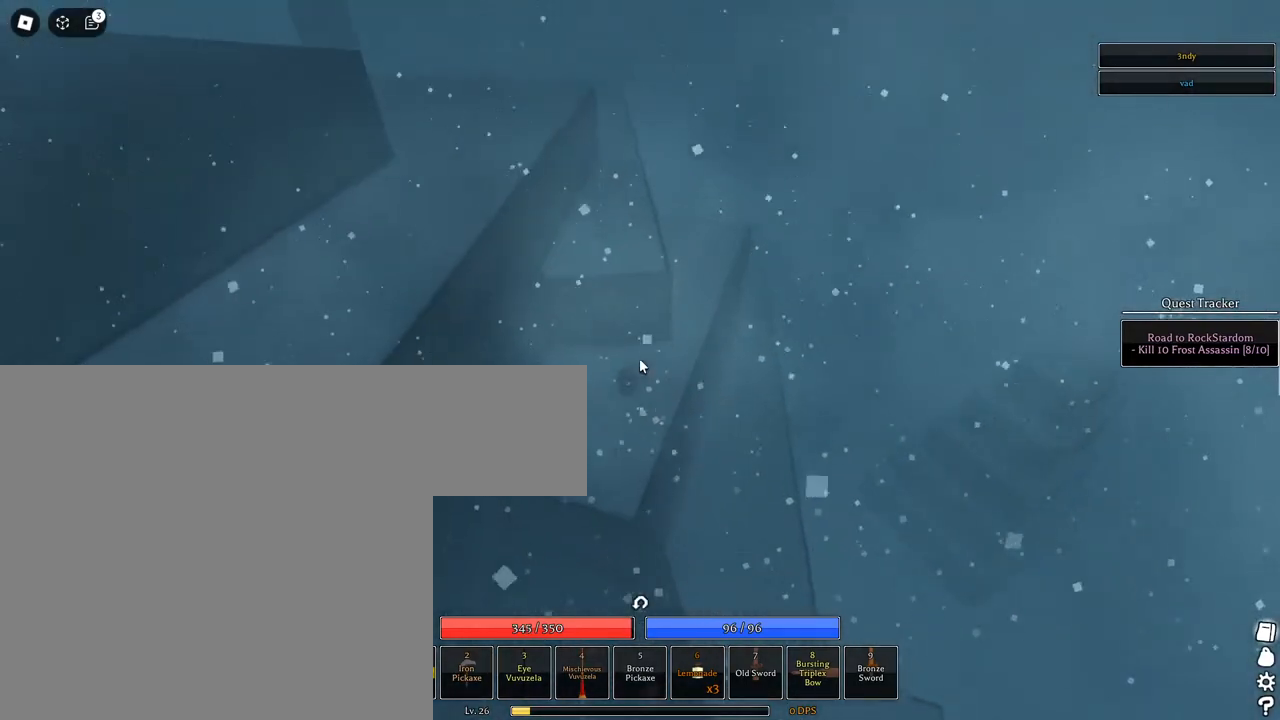
{"keys": ["space", "w"], "mouse": [], "events": [[150, "space", "down"], [233, "space", "up"], [283, "space", "down"], [383, "space", "up"], [433, "space", "down"]]}
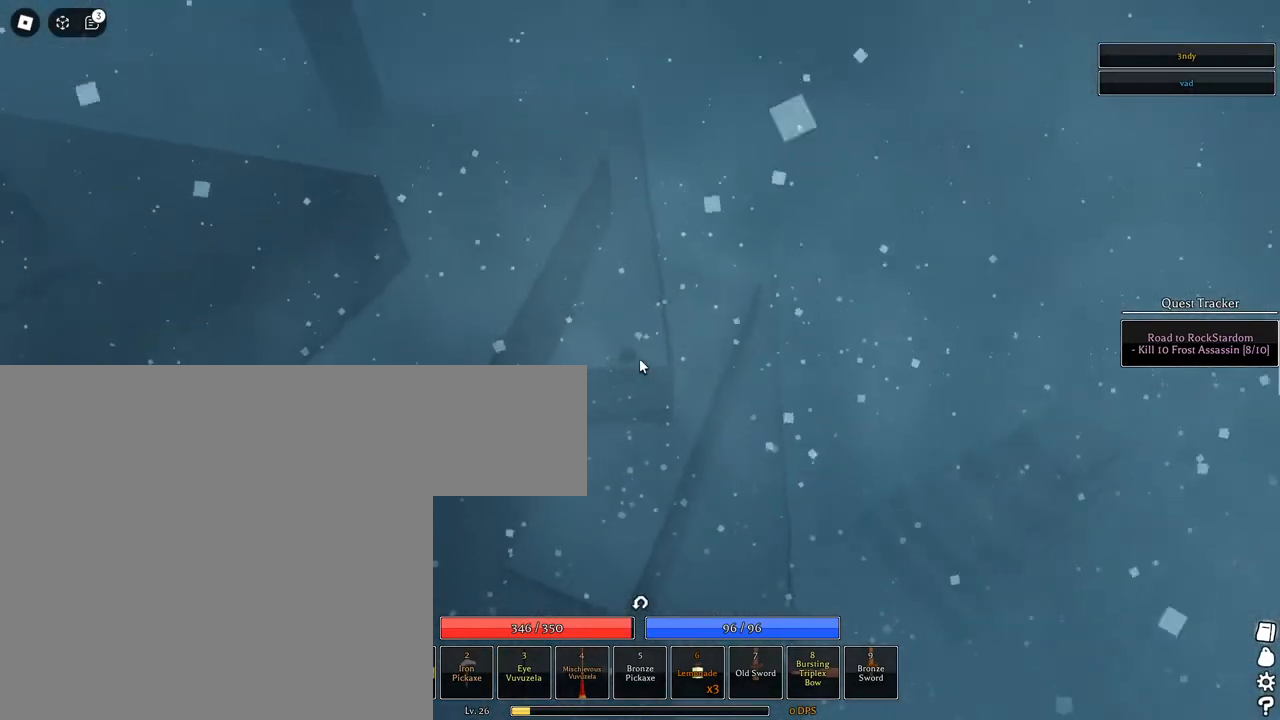
{"keys": ["w"], "mouse": [], "events": [[17, "space", "up"], [117, "space", "down"], [167, "space", "up"], [200, "mouse_wheel", "down"], [300, "mouse_wheel", "up"]]}
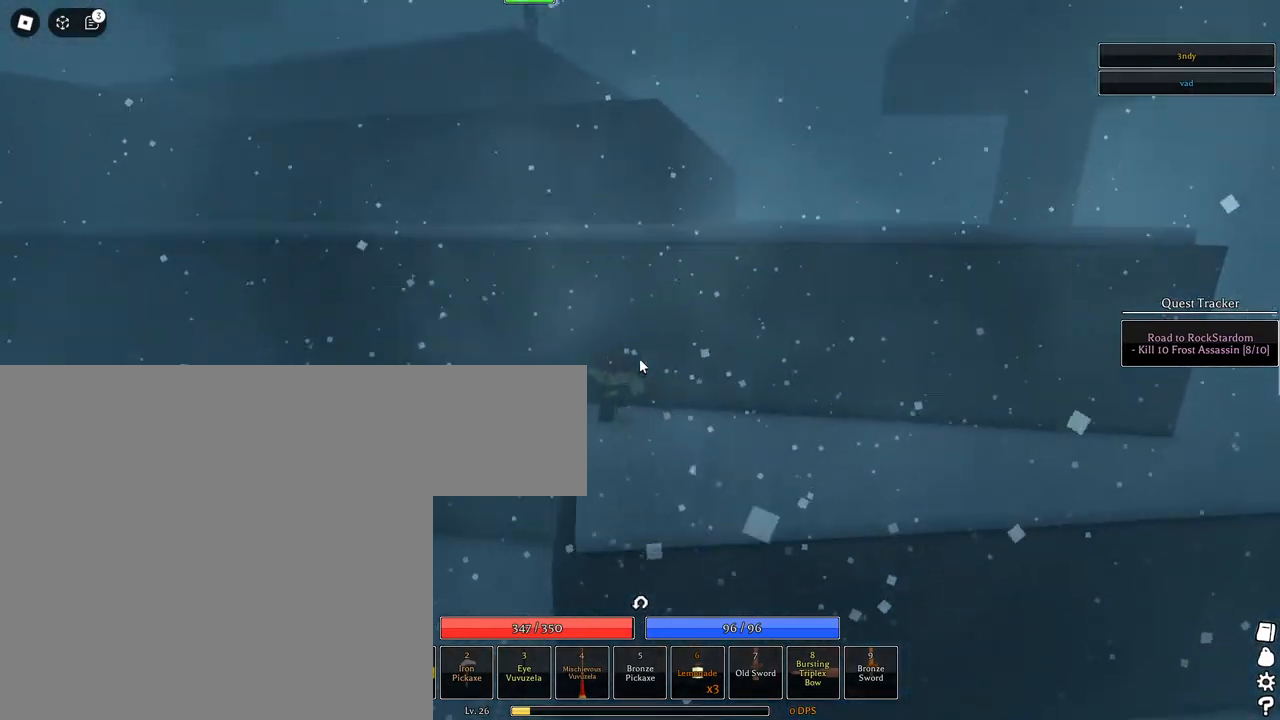
{"keys": [], "mouse": [], "events": [[33, "space", "down"], [83, "mouse_wheel", "down"], [133, "space", "up"], [183, "mouse_wheel", "up"], [217, "space", "down"], [317, "space", "up"], [317, "w", "up"], [367, "space", "down"], [467, "space", "up"]]}
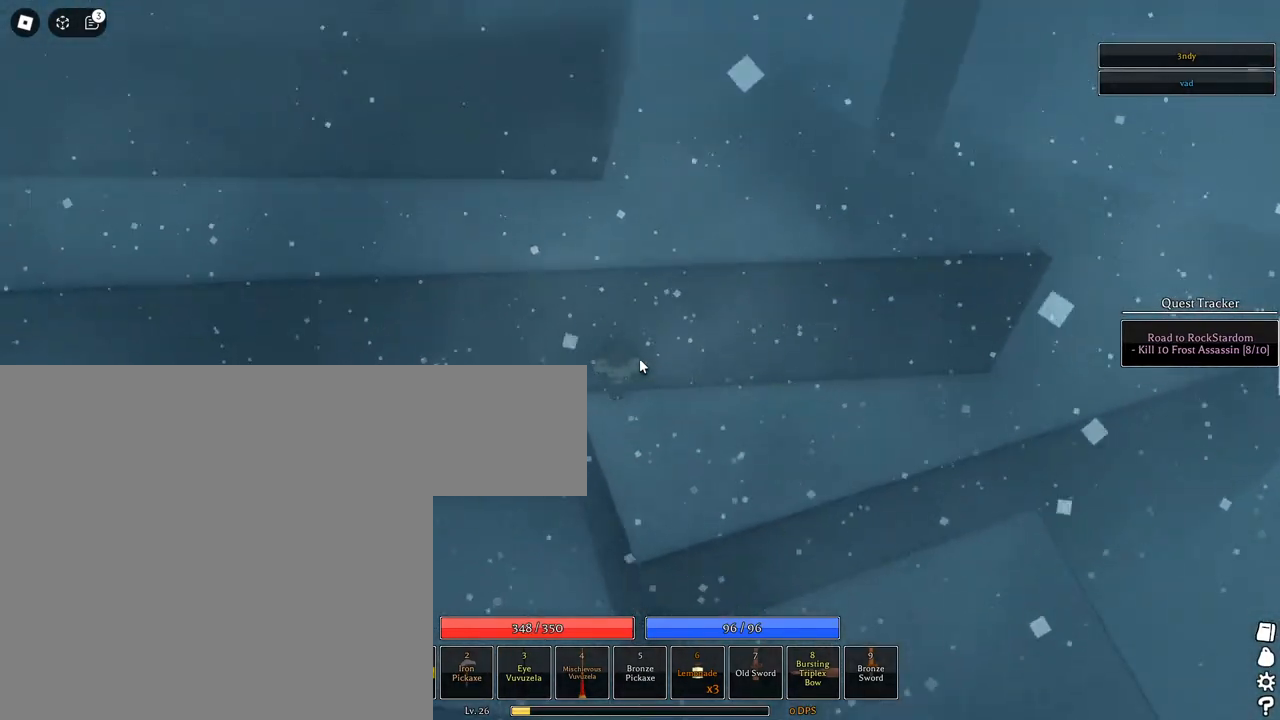
{"keys": ["space", "w"], "mouse": [], "events": [[50, "space", "down"], [100, "space", "up"], [183, "space", "down"], [233, "space", "up"], [333, "space", "down"], [333, "w", "down"], [433, "space", "up"], [467, "space", "down"]]}
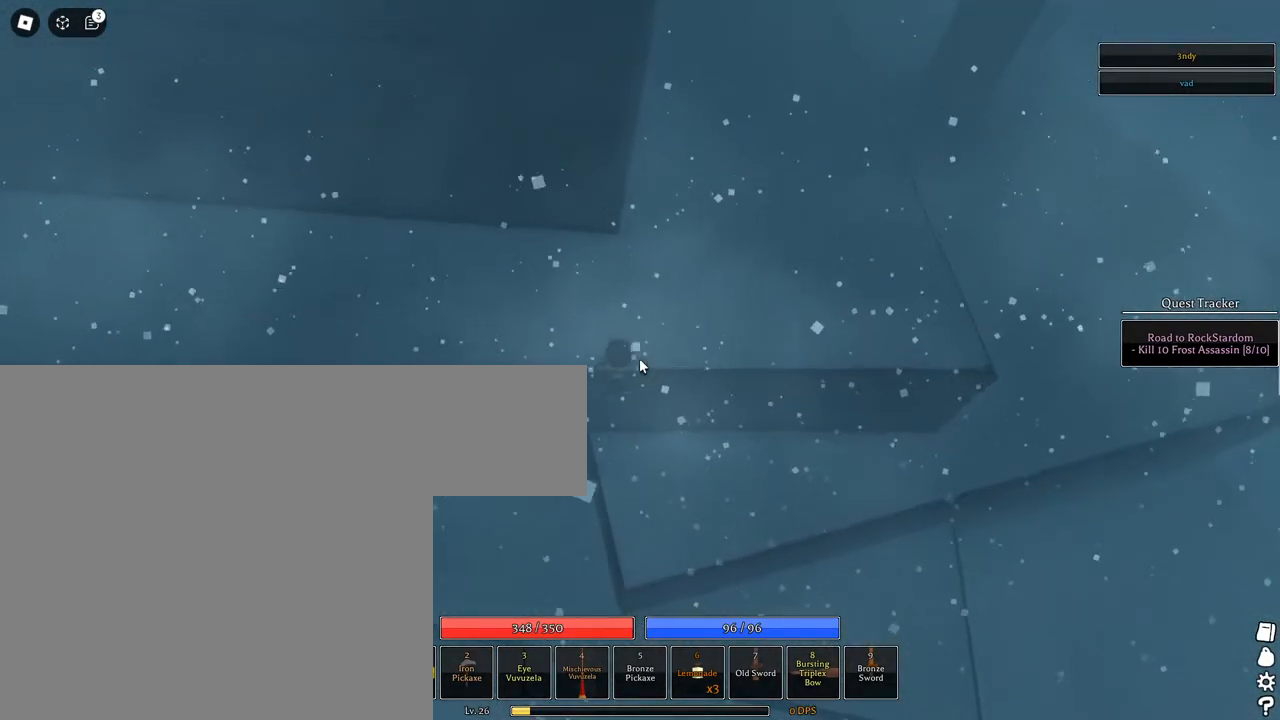
{"keys": ["w"], "mouse": [], "events": [[83, "space", "up"], [317, "mouse_wheel", "down"], [417, "mouse_wheel", "up"]]}